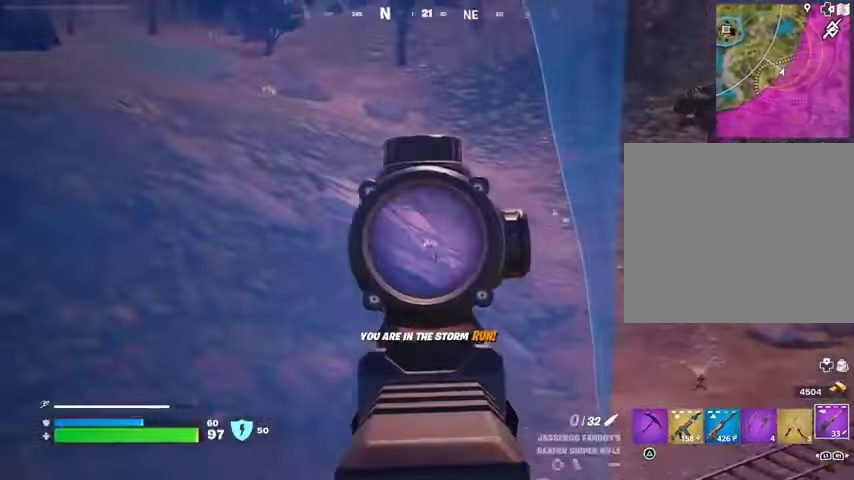
Gameplay with a controller (PlayStation layout); each line is a JSON object with the inputs held at the frame after it. "events" lists button and stick changes between this image and that frame as [ms after this image, input, new state], when the widget could be followed in between.
{"buttons": [], "left_stick": "left", "right_stick": "center", "events": [[33, "L2", "up"], [67, "L3", "down"], [67, "right_stick", "center"], [100, "L1", "down"], [100, "R2", "up"], [133, "L3", "up"], [133, "right_stick", "down-left"], [167, "L1", "up"], [300, "right_stick", "center"]]}
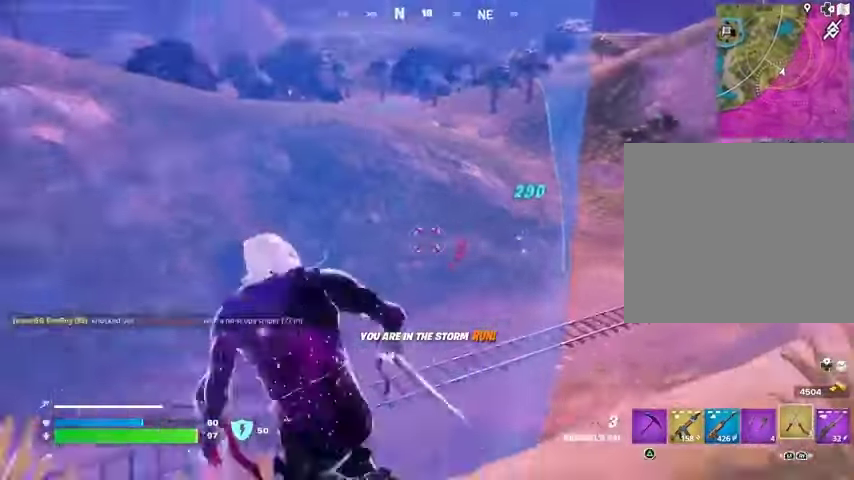
{"buttons": [], "left_stick": "left", "right_stick": "center", "events": [[233, "right_stick", "left"], [400, "right_stick", "center"]]}
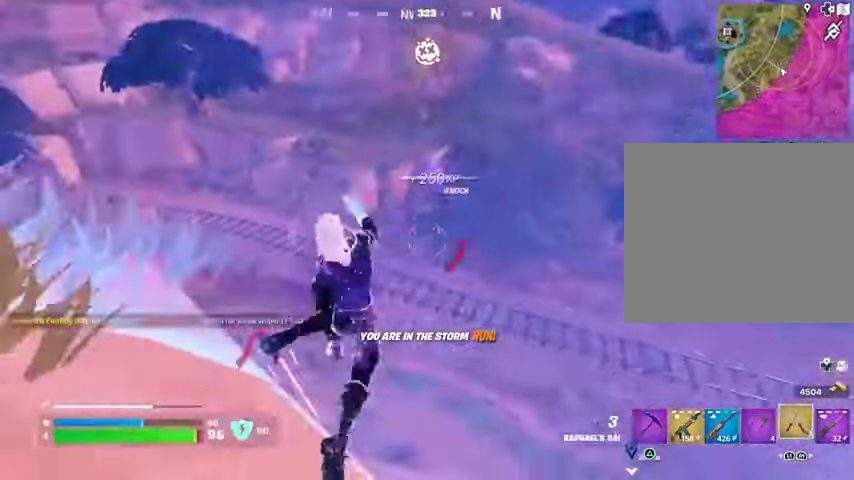
{"buttons": [], "left_stick": "up-left", "right_stick": "center", "events": [[333, "right_stick", "up"], [400, "L2", "down"], [400, "left_stick", "up-left"], [433, "right_stick", "center"], [467, "L2", "up"]]}
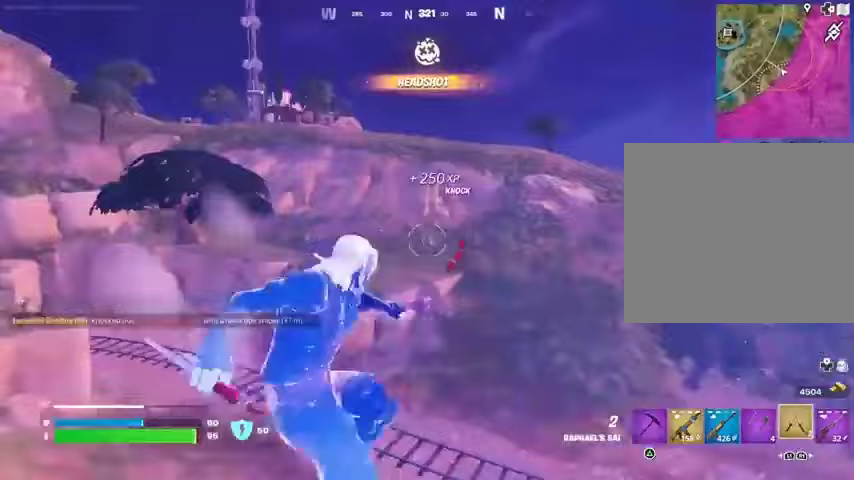
{"buttons": [], "left_stick": "up", "right_stick": "center", "events": [[233, "right_stick", "up"], [367, "left_stick", "up"], [467, "right_stick", "center"]]}
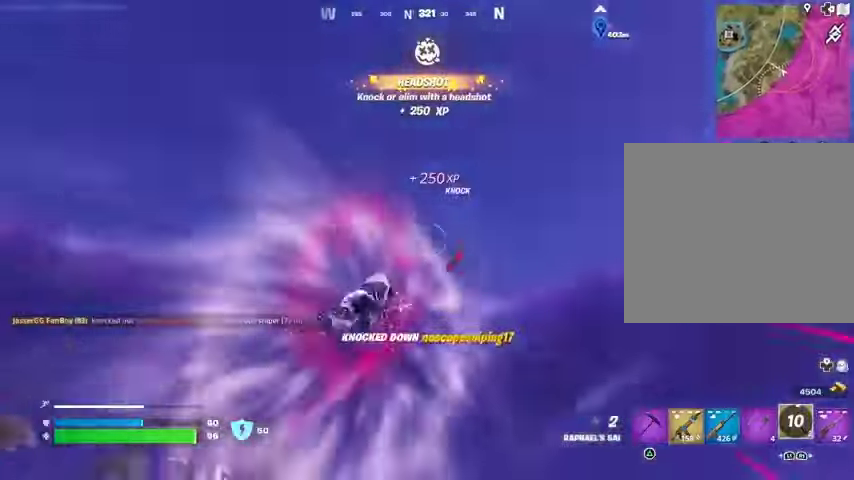
{"buttons": [], "left_stick": "up", "right_stick": "right", "events": [[33, "right_stick", "down"], [267, "right_stick", "center"], [400, "right_stick", "right"]]}
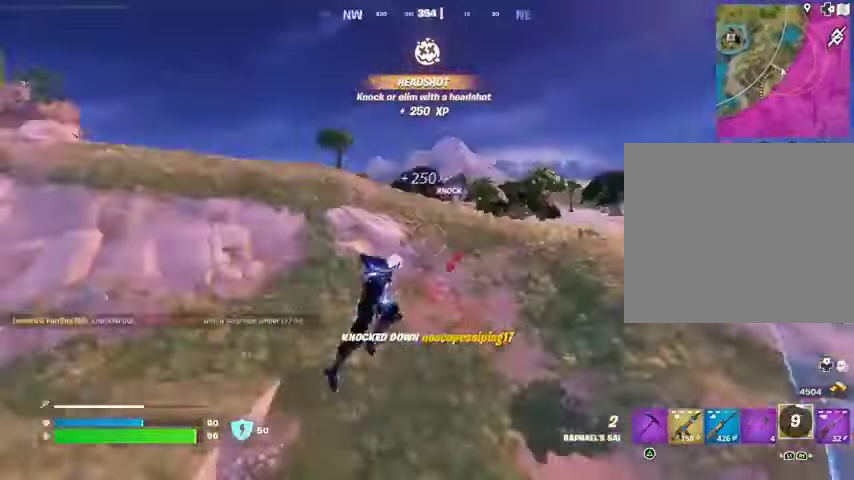
{"buttons": [], "left_stick": "up-left", "right_stick": "center", "events": [[133, "left_stick", "up-left"], [167, "R1", "down"], [233, "right_stick", "center"], [267, "R1", "up"]]}
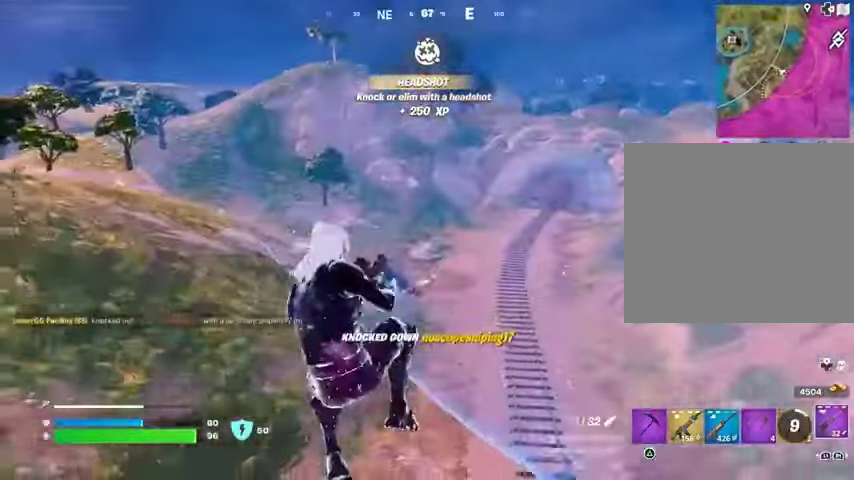
{"buttons": [], "left_stick": "up", "right_stick": "up-left", "events": [[33, "SQUARE", "down"], [100, "SQUARE", "up"], [200, "SQUARE", "down"], [200, "left_stick", "up"], [267, "SQUARE", "up"], [467, "right_stick", "up-left"]]}
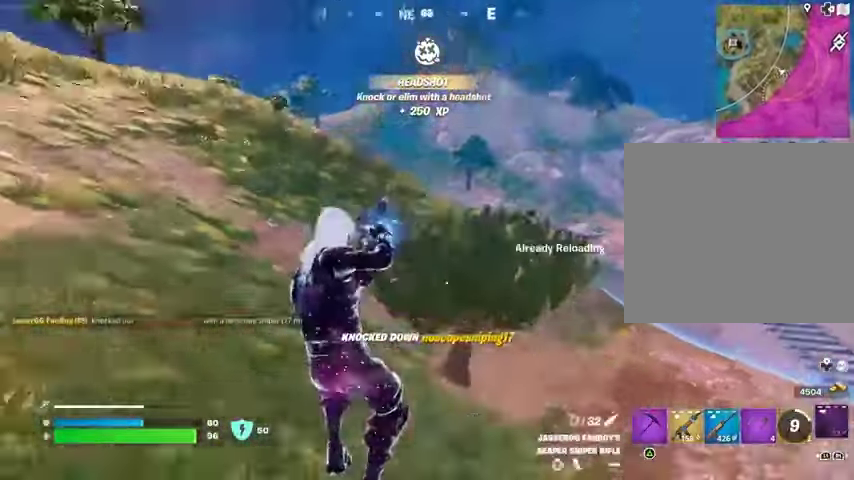
{"buttons": [], "left_stick": "up", "right_stick": "center", "events": [[233, "right_stick", "center"]]}
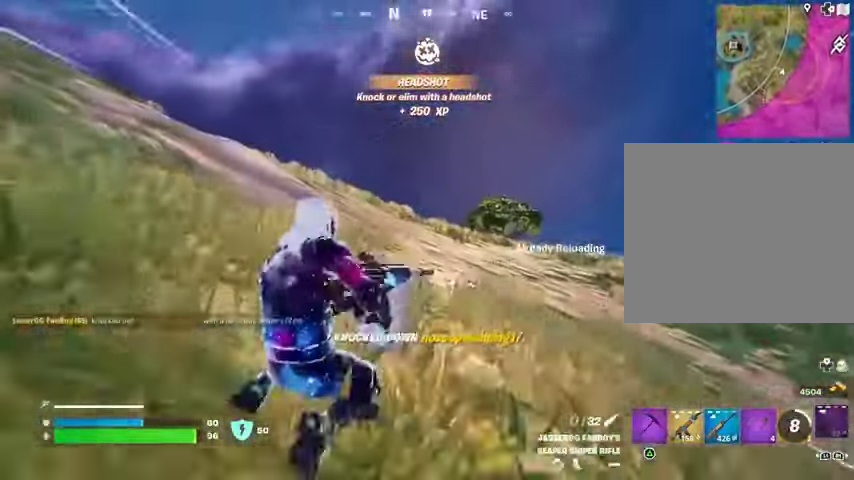
{"buttons": [], "left_stick": "up-left", "right_stick": "center", "events": [[133, "right_stick", "left"], [233, "right_stick", "center"], [333, "left_stick", "up-left"]]}
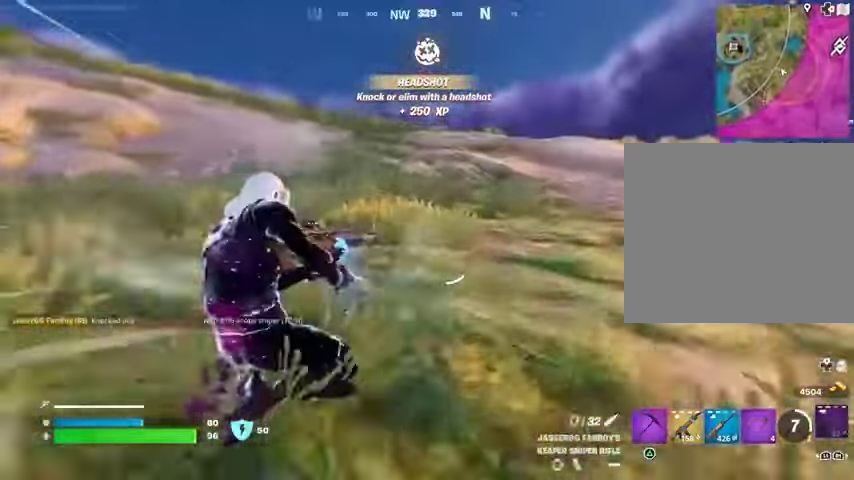
{"buttons": [], "left_stick": "up-left", "right_stick": "right", "events": [[333, "right_stick", "right"]]}
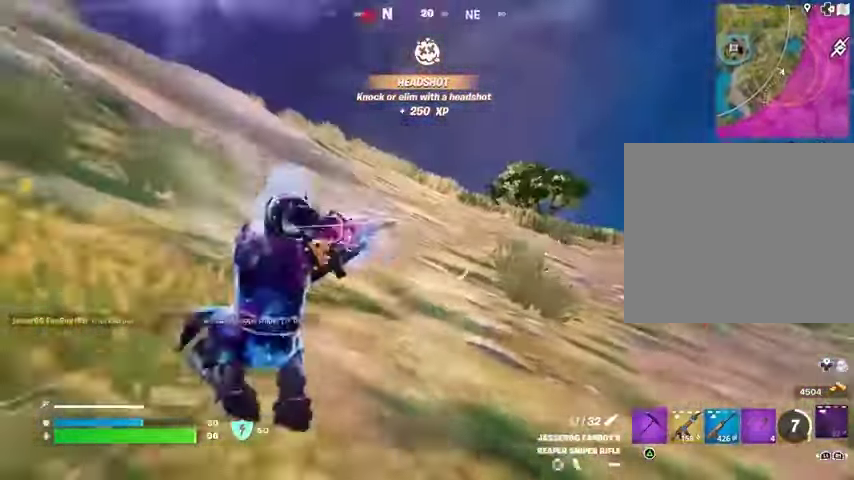
{"buttons": [], "left_stick": "up-left", "right_stick": "up-left", "events": [[67, "right_stick", "center"], [500, "right_stick", "up-left"]]}
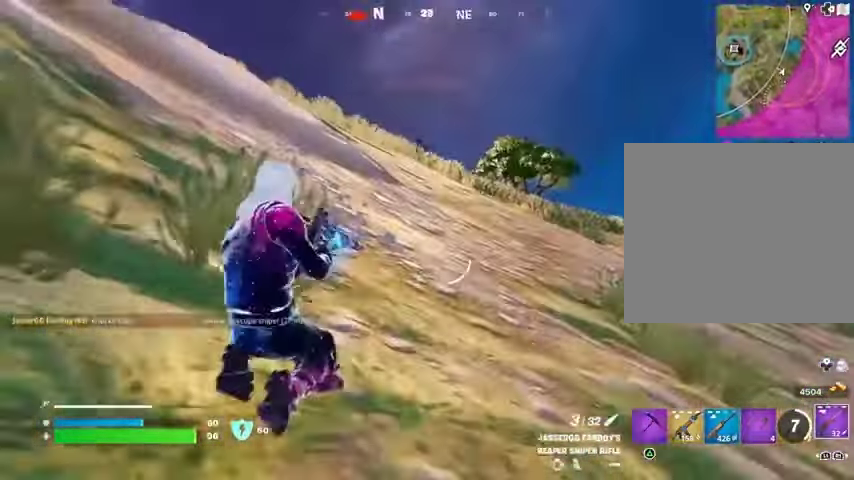
{"buttons": [], "left_stick": "up-right", "right_stick": "center", "events": [[100, "right_stick", "center"], [200, "R3", "down"], [300, "R3", "up"], [300, "left_stick", "up-right"]]}
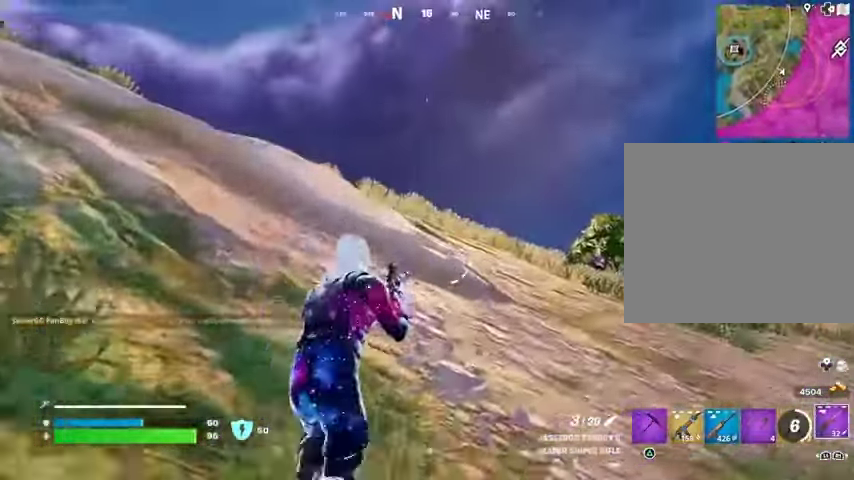
{"buttons": [], "left_stick": "up-right", "right_stick": "center", "events": [[100, "right_stick", "left"], [233, "L3", "down"], [300, "L3", "up"], [300, "left_stick", "up"], [300, "right_stick", "center"], [467, "left_stick", "up-right"]]}
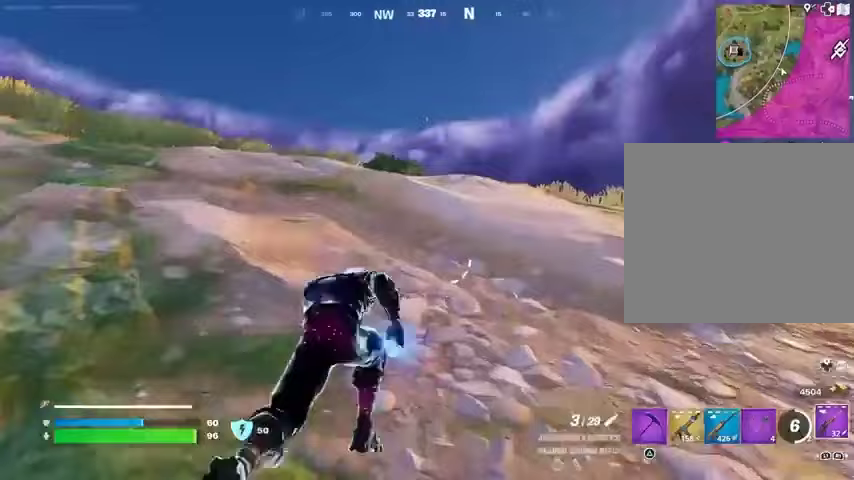
{"buttons": [], "left_stick": "up-right", "right_stick": "down-left", "events": [[433, "CROSS", "down"], [500, "CROSS", "up"], [500, "right_stick", "down-left"]]}
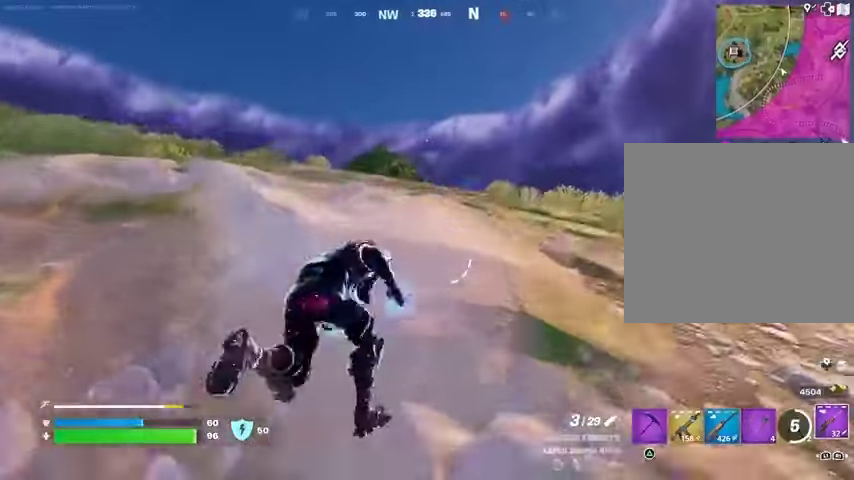
{"buttons": [], "left_stick": "up", "right_stick": "center", "events": [[33, "left_stick", "up"], [67, "right_stick", "center"]]}
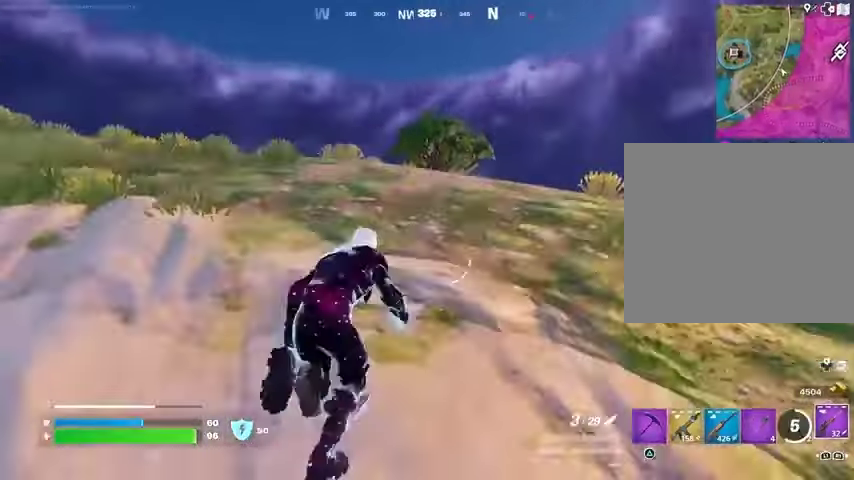
{"buttons": [], "left_stick": "up-right", "right_stick": "left", "events": [[133, "left_stick", "up-right"], [500, "right_stick", "left"]]}
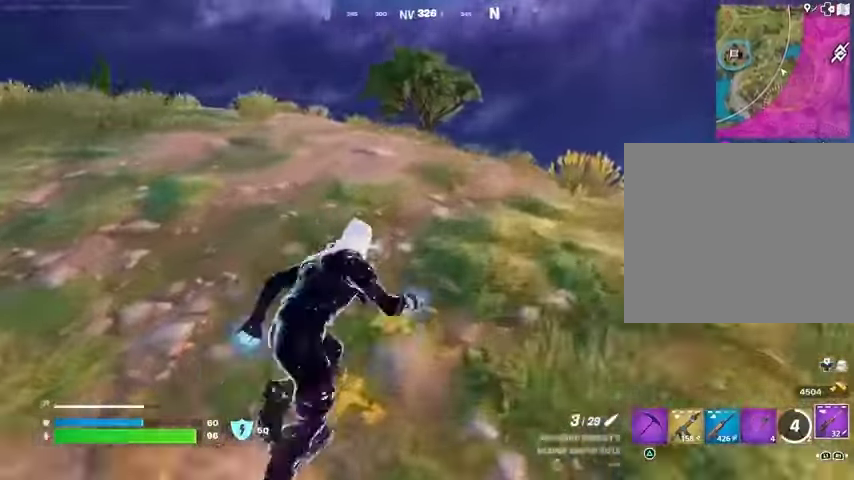
{"buttons": [], "left_stick": "up-right", "right_stick": "center", "events": [[100, "right_stick", "center"]]}
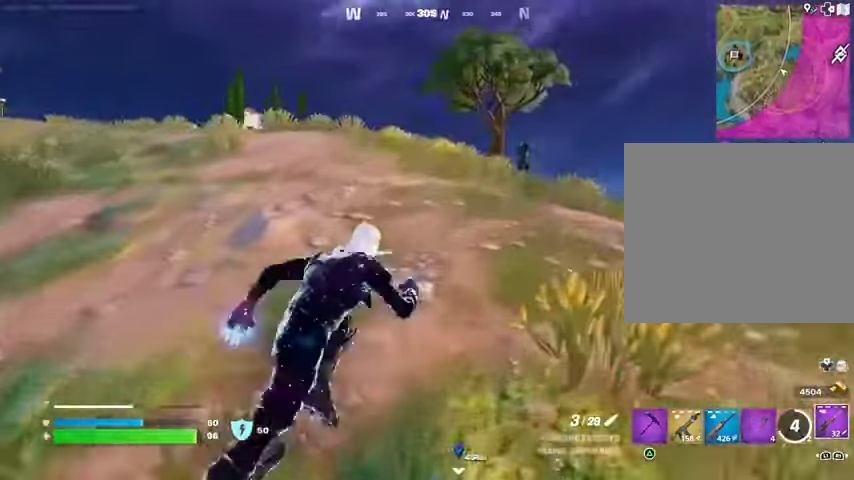
{"buttons": ["L2"], "left_stick": "right", "right_stick": "down-left", "events": [[200, "right_stick", "up"], [233, "L2", "down"], [333, "right_stick", "down"], [433, "left_stick", "right"], [500, "right_stick", "down-left"]]}
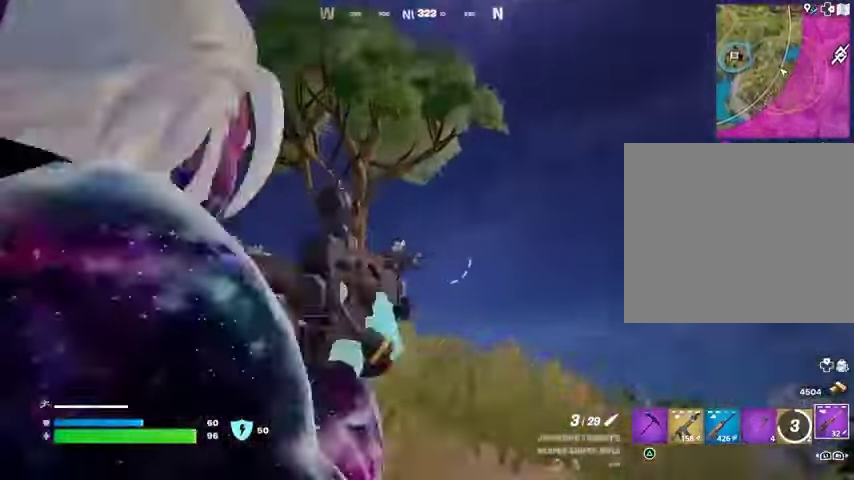
{"buttons": ["L2"], "left_stick": "left", "right_stick": "left", "events": [[133, "left_stick", "down-right"], [233, "right_stick", "left"], [267, "left_stick", "down"], [500, "left_stick", "left"]]}
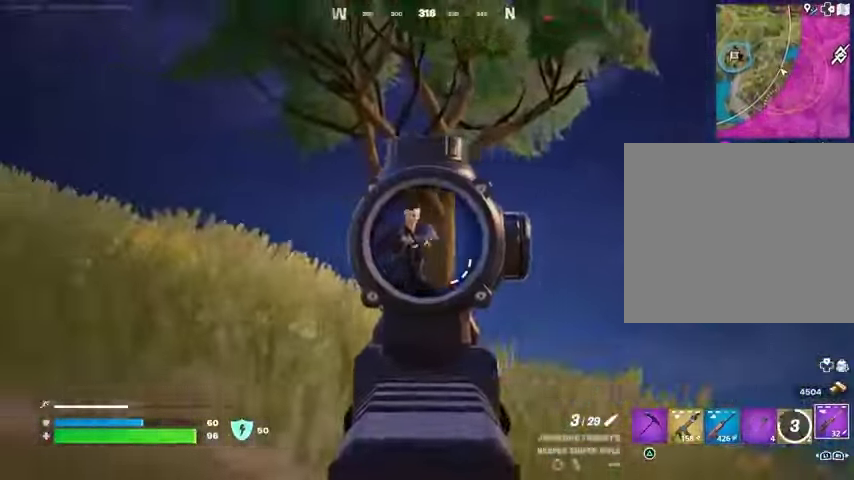
{"buttons": [], "left_stick": "up-left", "right_stick": "center", "events": [[33, "L2", "up"], [67, "R2", "down"], [167, "L3", "down"], [167, "R2", "up"], [167, "left_stick", "up-left"], [267, "L3", "up"], [300, "L1", "down"], [333, "L1", "up"], [433, "right_stick", "center"]]}
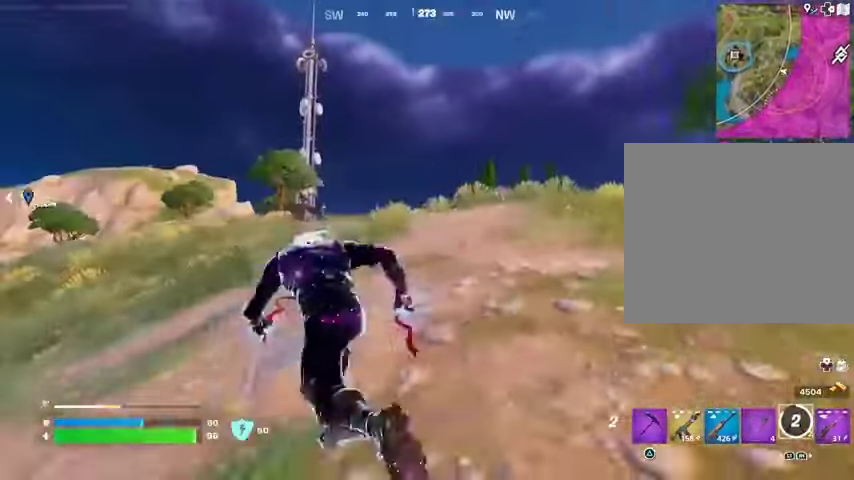
{"buttons": [], "left_stick": "up-left", "right_stick": "center", "events": [[33, "CROSS", "down"], [67, "CROSS", "up"], [133, "L2", "down"], [200, "right_stick", "up"], [233, "L2", "up"], [267, "right_stick", "center"]]}
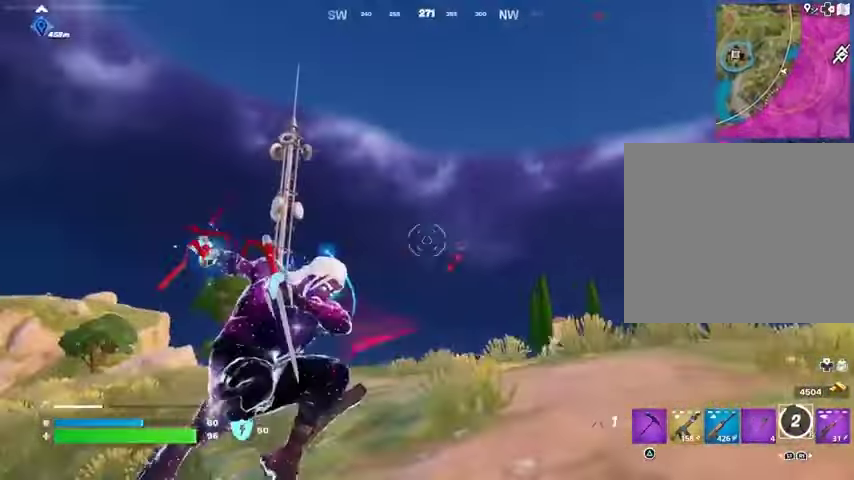
{"buttons": [], "left_stick": "up-left", "right_stick": "center", "events": [[100, "right_stick", "up"], [233, "left_stick", "up"], [233, "right_stick", "down"], [467, "left_stick", "up-left"], [500, "right_stick", "center"]]}
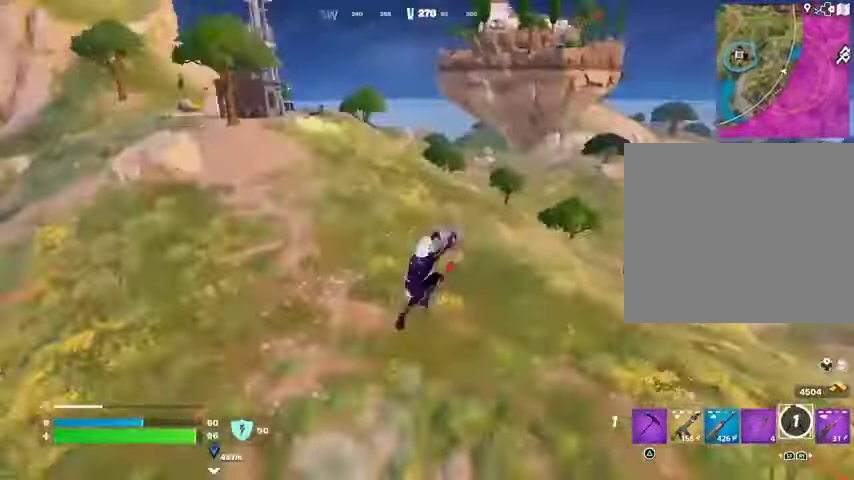
{"buttons": ["R1"], "left_stick": "down", "right_stick": "center", "events": [[100, "right_stick", "right"], [267, "left_stick", "left"], [367, "left_stick", "down-left"], [467, "R1", "down"], [467, "left_stick", "down"], [467, "right_stick", "center"]]}
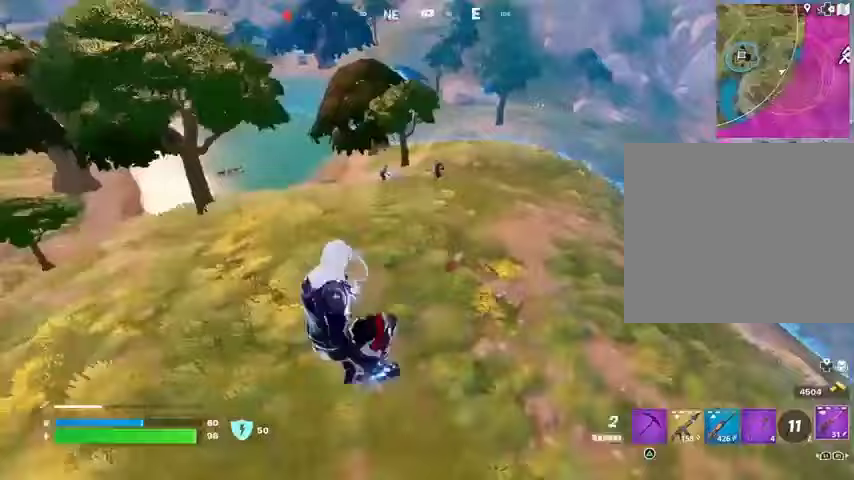
{"buttons": [], "left_stick": "down-right", "right_stick": "center", "events": [[33, "R1", "up"], [167, "R3", "down"], [167, "right_stick", "up-right"], [233, "R3", "up"], [233, "right_stick", "up"], [333, "right_stick", "center"], [467, "left_stick", "down-right"]]}
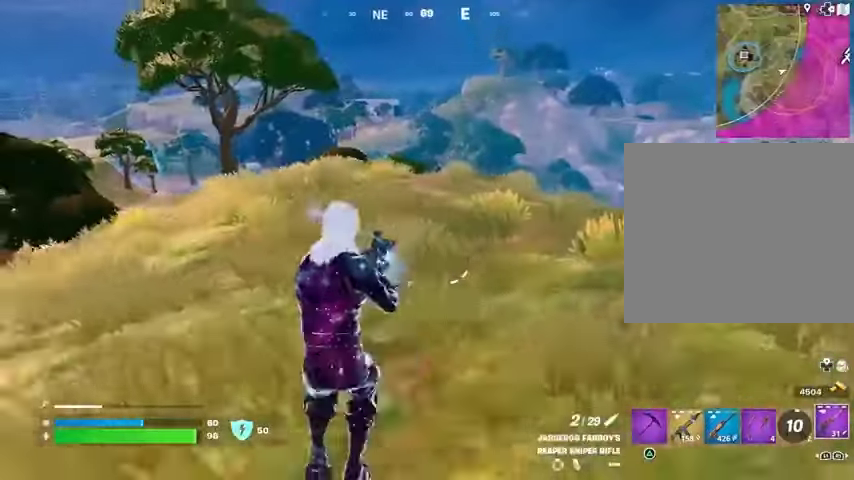
{"buttons": ["L2"], "left_stick": "right", "right_stick": "right", "events": [[67, "R3", "down"], [100, "left_stick", "right"], [133, "L2", "down"], [133, "R3", "up"], [167, "right_stick", "up"], [300, "right_stick", "up-right"], [400, "right_stick", "center"], [500, "right_stick", "right"]]}
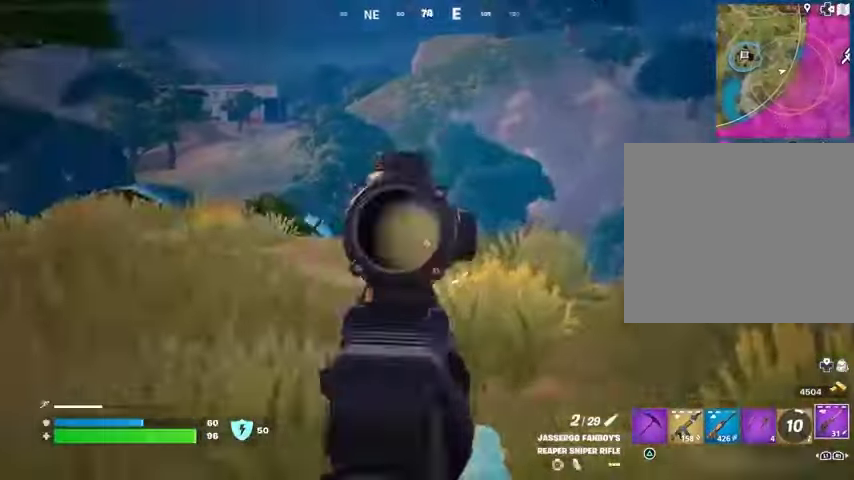
{"buttons": ["L2"], "left_stick": "down-right", "right_stick": "down-left", "events": [[33, "right_stick", "up-right"], [200, "right_stick", "down"], [300, "left_stick", "down-right"], [333, "right_stick", "down-left"]]}
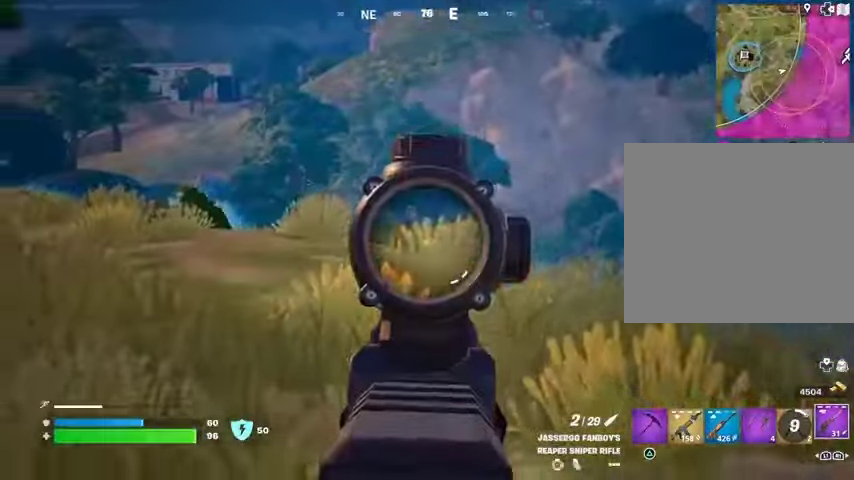
{"buttons": ["L2"], "left_stick": "down-right", "right_stick": "center", "events": [[200, "L2", "up"], [233, "left_stick", "right"], [233, "right_stick", "down"], [333, "right_stick", "center"], [500, "L2", "down"], [500, "left_stick", "down-right"]]}
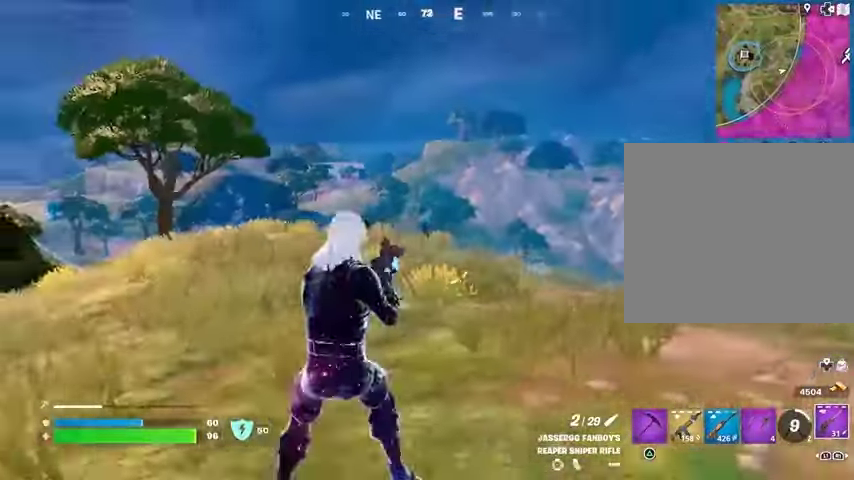
{"buttons": ["L2"], "left_stick": "down", "right_stick": "center", "events": [[100, "left_stick", "down"], [167, "right_stick", "up-left"], [300, "right_stick", "center"]]}
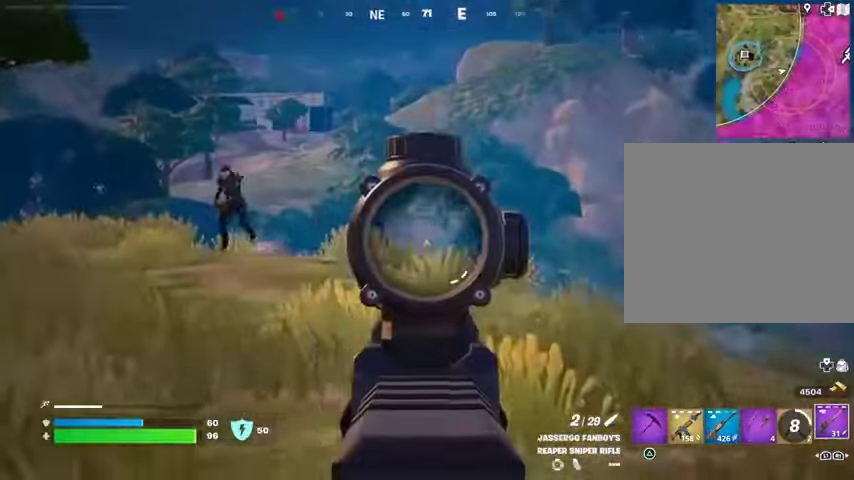
{"buttons": ["L2"], "left_stick": "left", "right_stick": "left", "events": [[133, "left_stick", "left"], [133, "right_stick", "left"]]}
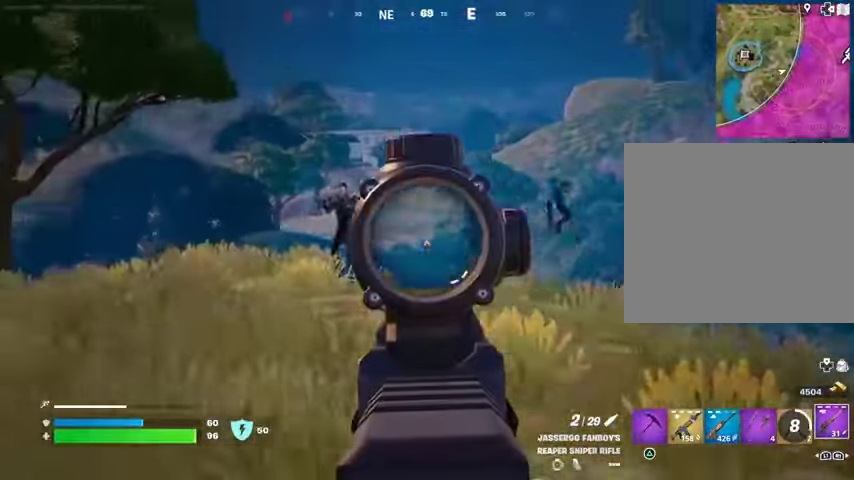
{"buttons": [], "left_stick": "up-left", "right_stick": "left", "events": [[67, "right_stick", "up-left"], [200, "right_stick", "up"], [300, "L2", "up"], [300, "L3", "down"], [300, "R2", "down"], [300, "left_stick", "up-left"], [333, "right_stick", "down-left"], [367, "R2", "up"], [400, "L3", "up"], [433, "L1", "down"], [467, "right_stick", "left"], [500, "L1", "up"]]}